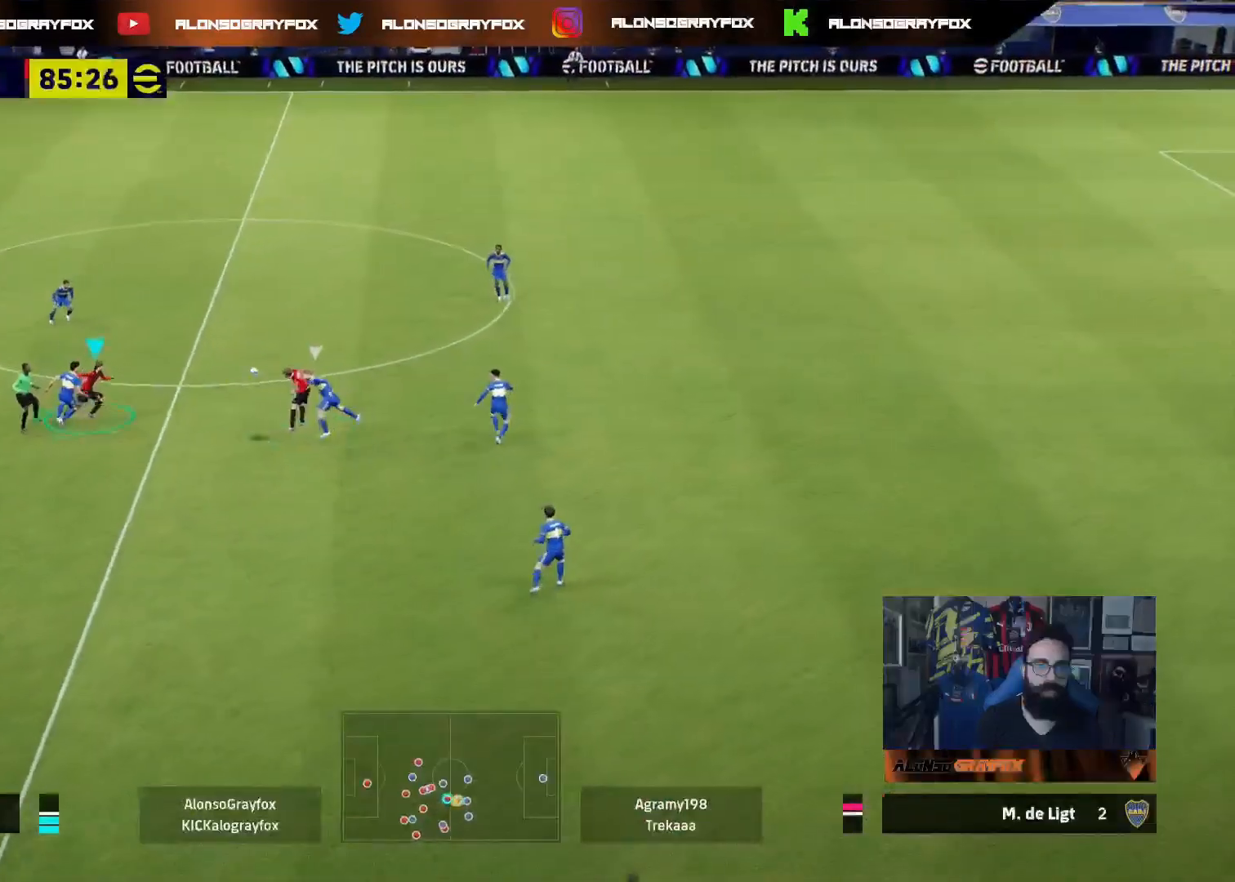
Gameplay with a controller (PlayStation layout); each line is a JSON object with the inputs held at the frame after it. "events" lists button and stick changes between this image and that frame as [ms after this image, input, new state], when the widget could be followed in between.
{"buttons": ["L3"], "left_stick": "down-right", "right_stick": "center", "events": [[33, "CROSS", "down"], [50, "L3", "down"], [100, "CROSS", "up"], [167, "CROSS", "down"], [250, "CROSS", "up"]]}
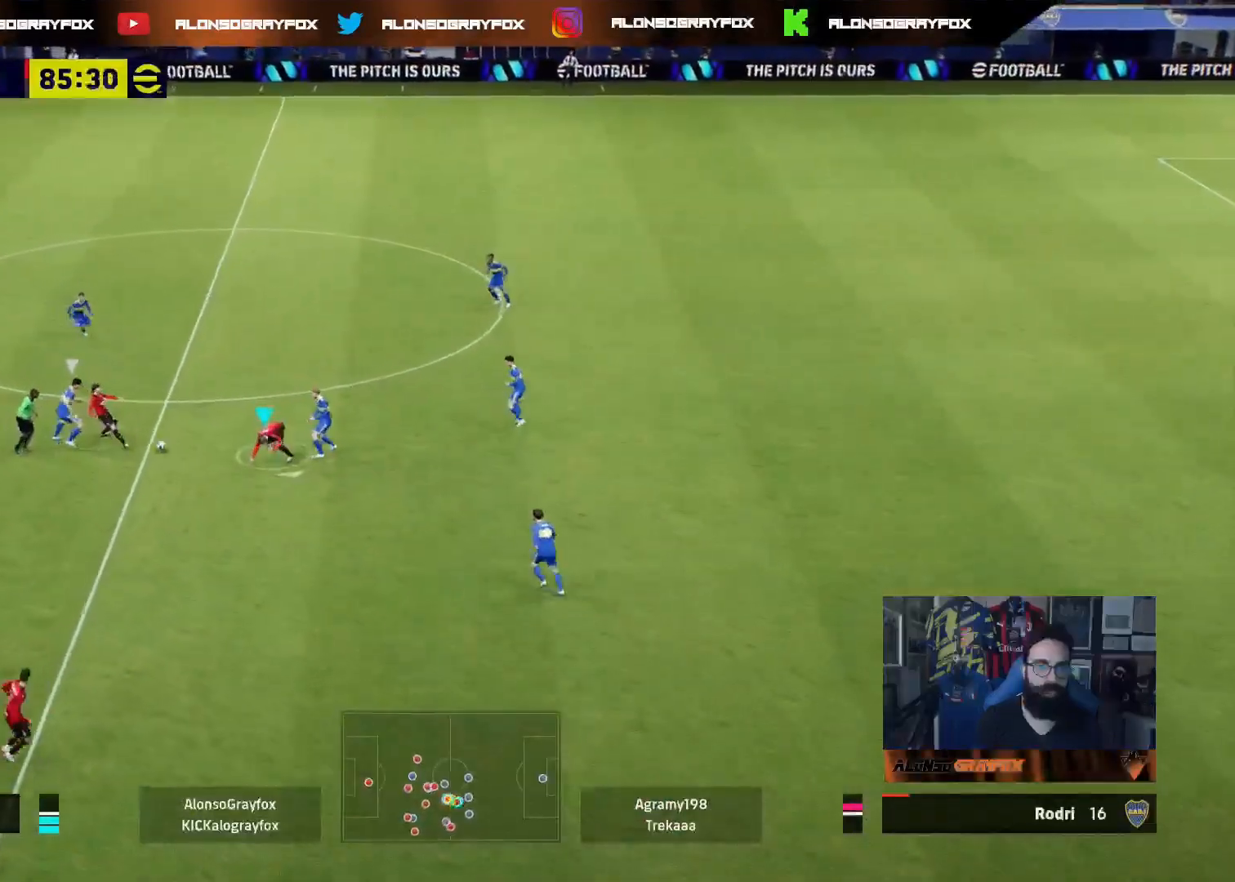
{"buttons": [], "left_stick": "down-right", "right_stick": "center", "events": [[83, "L3", "up"]]}
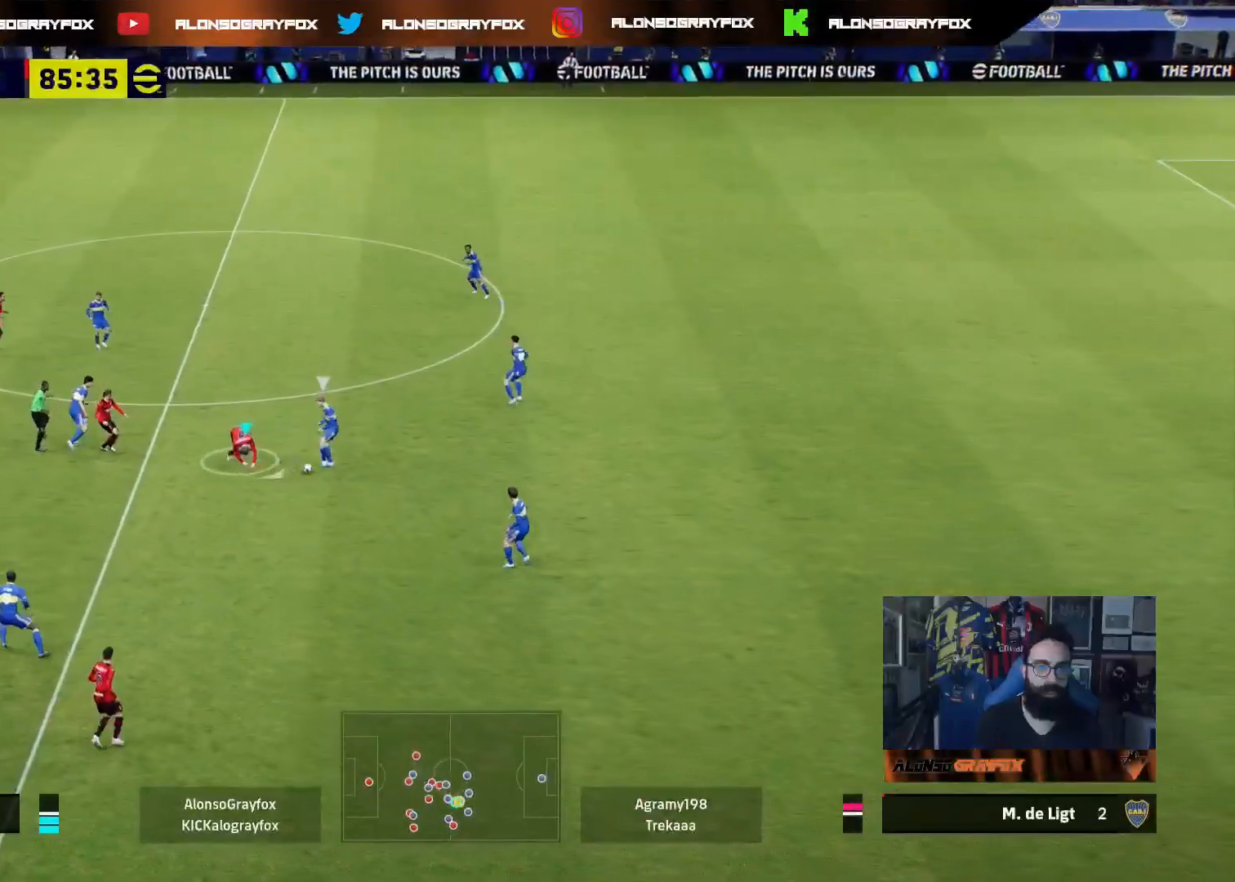
{"buttons": ["L2", "R2", "L3"], "left_stick": "down", "right_stick": "center", "events": [[183, "L2", "down"], [217, "L3", "down"], [483, "left_stick", "down"], [500, "R2", "down"]]}
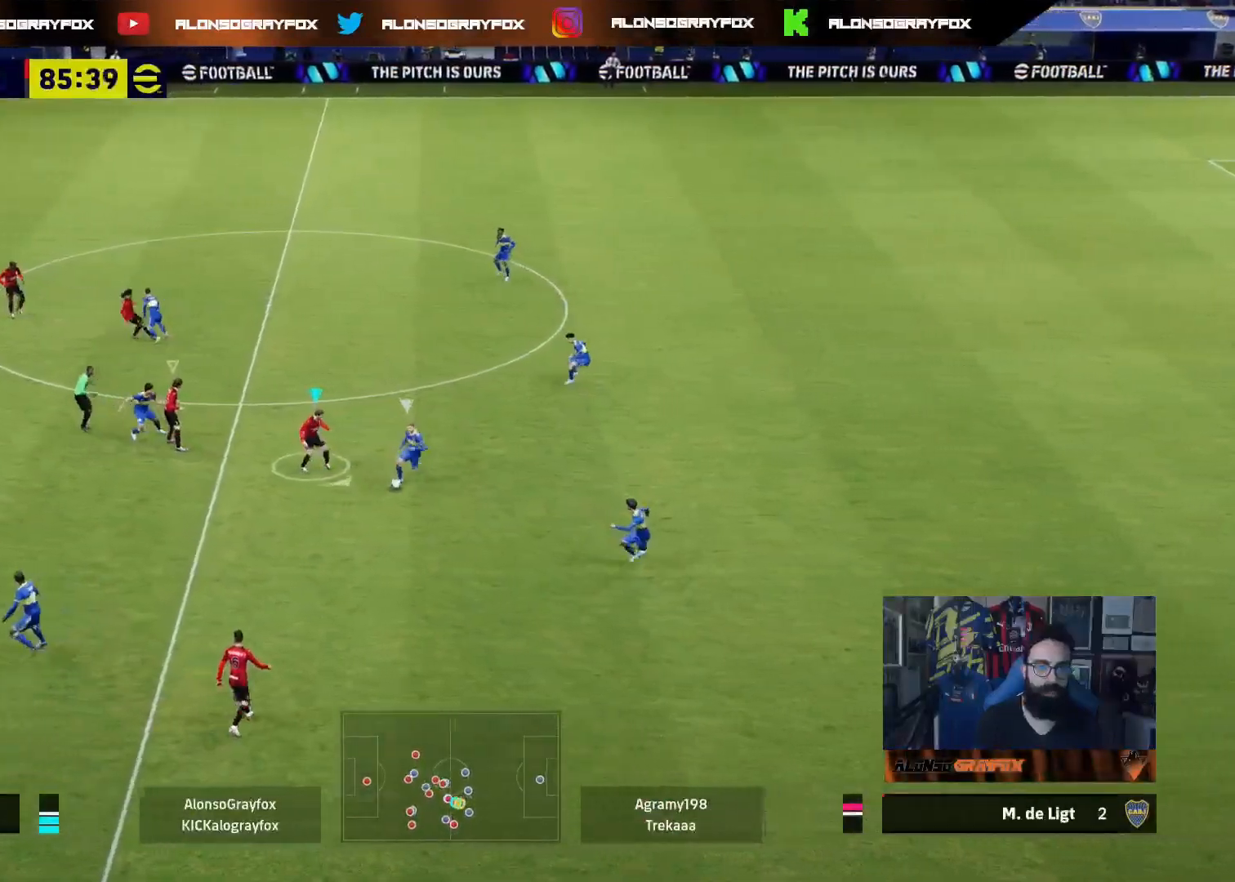
{"buttons": ["L2", "R2", "L3"], "left_stick": "down", "right_stick": "center", "events": []}
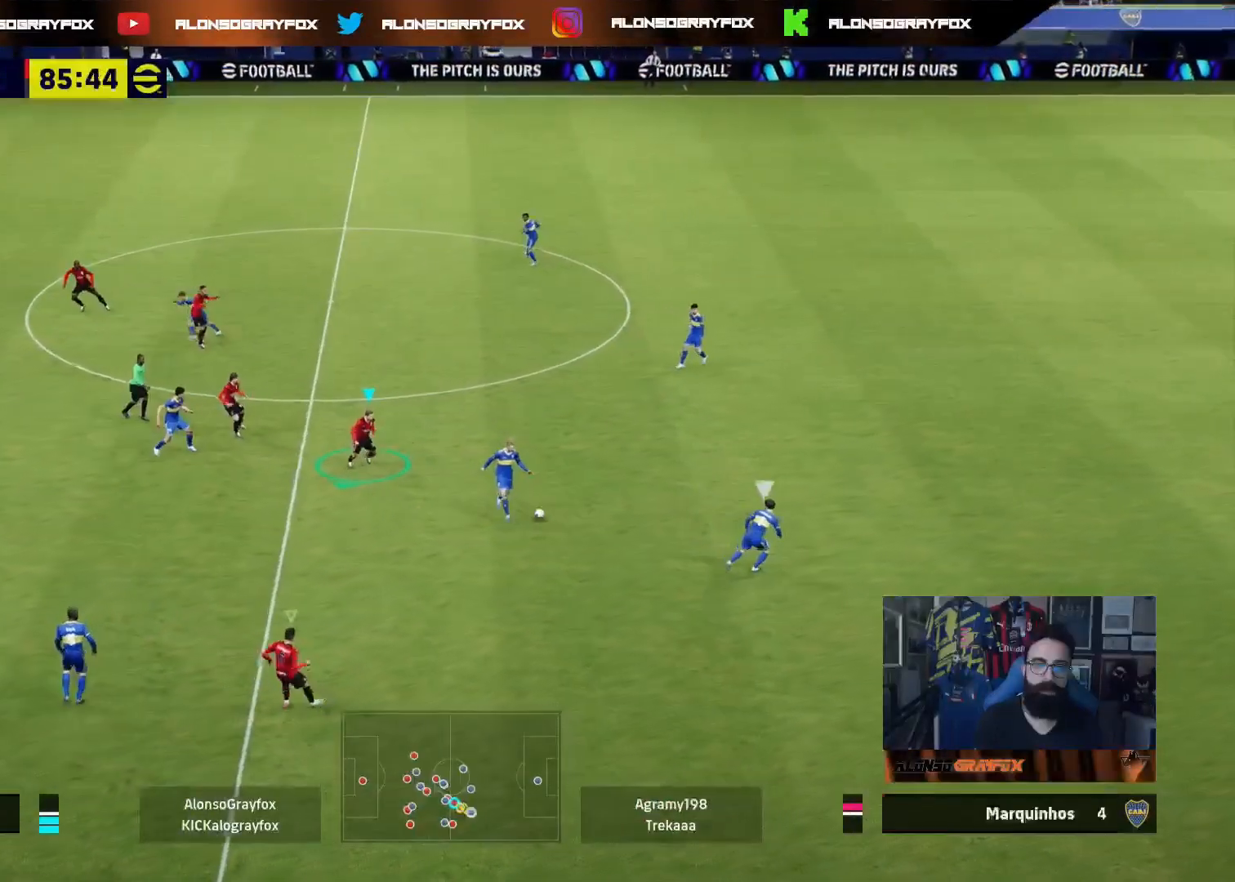
{"buttons": ["R1", "R2"], "left_stick": "up-right", "right_stick": "up", "events": [[133, "L3", "up"], [150, "left_stick", "down-right"], [183, "L2", "up"], [200, "R2", "up"], [233, "right_stick", "down-left"], [250, "left_stick", "right"], [283, "right_stick", "up"], [367, "R1", "down"], [367, "R2", "down"], [500, "left_stick", "up-right"]]}
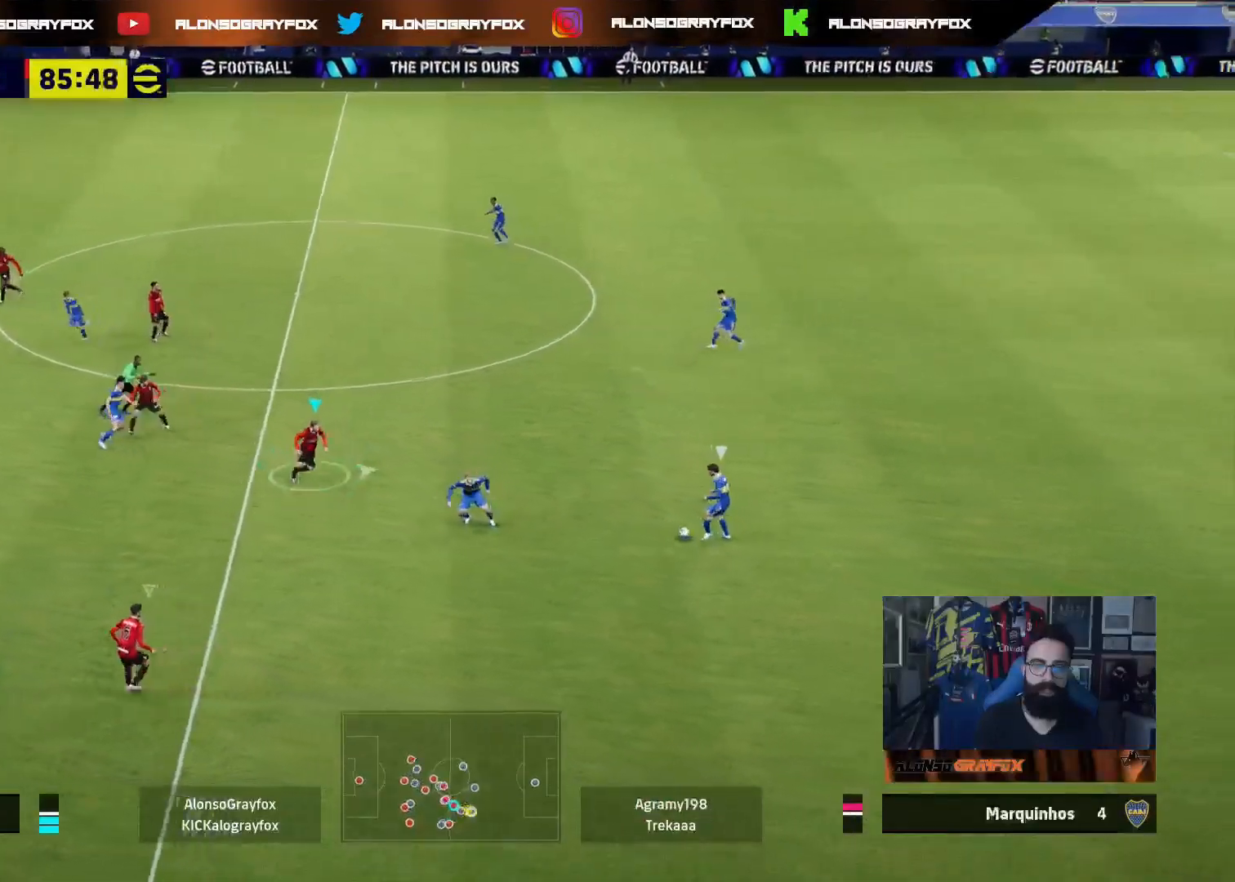
{"buttons": ["R1", "R2"], "left_stick": "up-right", "right_stick": "up", "events": [[150, "L1", "down"], [283, "L1", "up"]]}
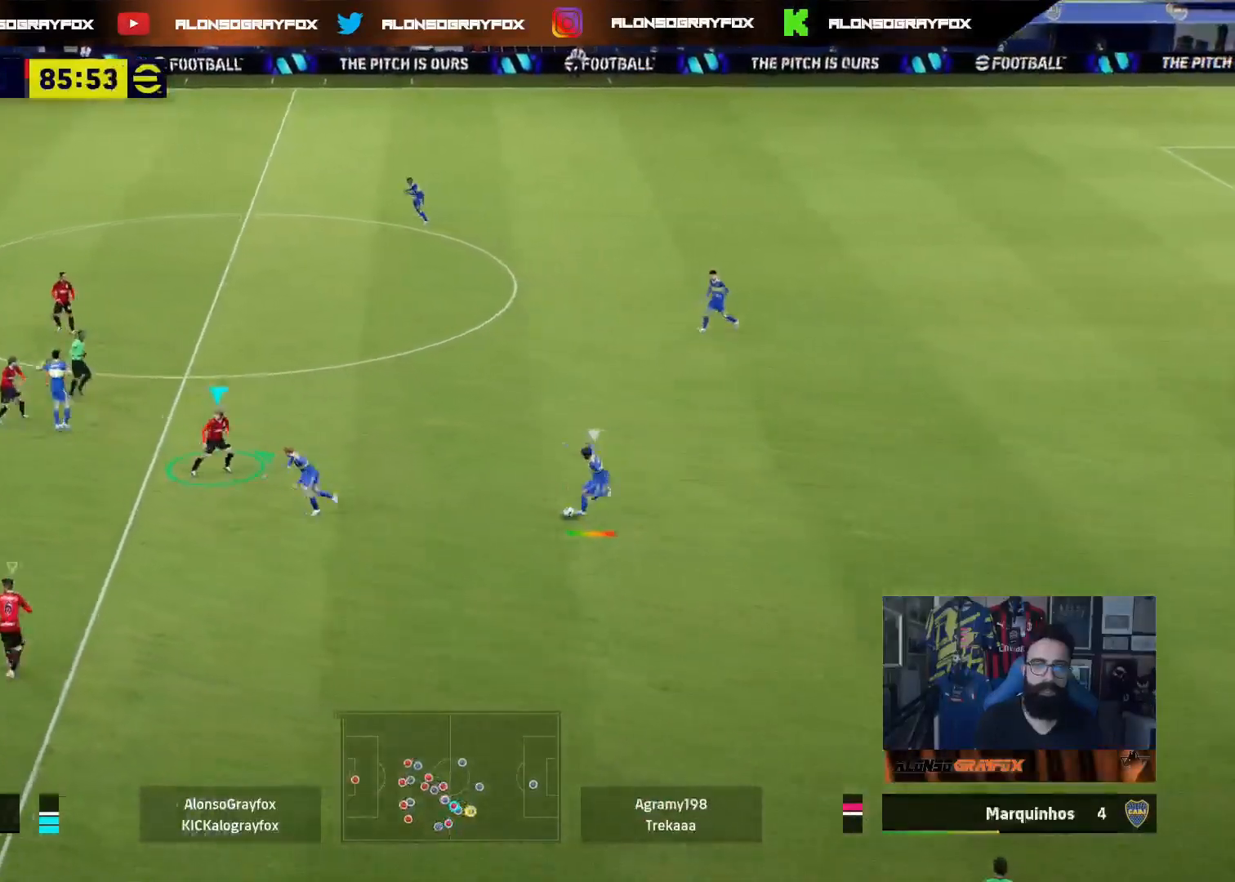
{"buttons": [], "left_stick": "right", "right_stick": "center", "events": [[167, "L1", "down"], [183, "R1", "up"], [200, "R2", "up"], [300, "left_stick", "right"], [333, "L1", "up"], [383, "right_stick", "center"]]}
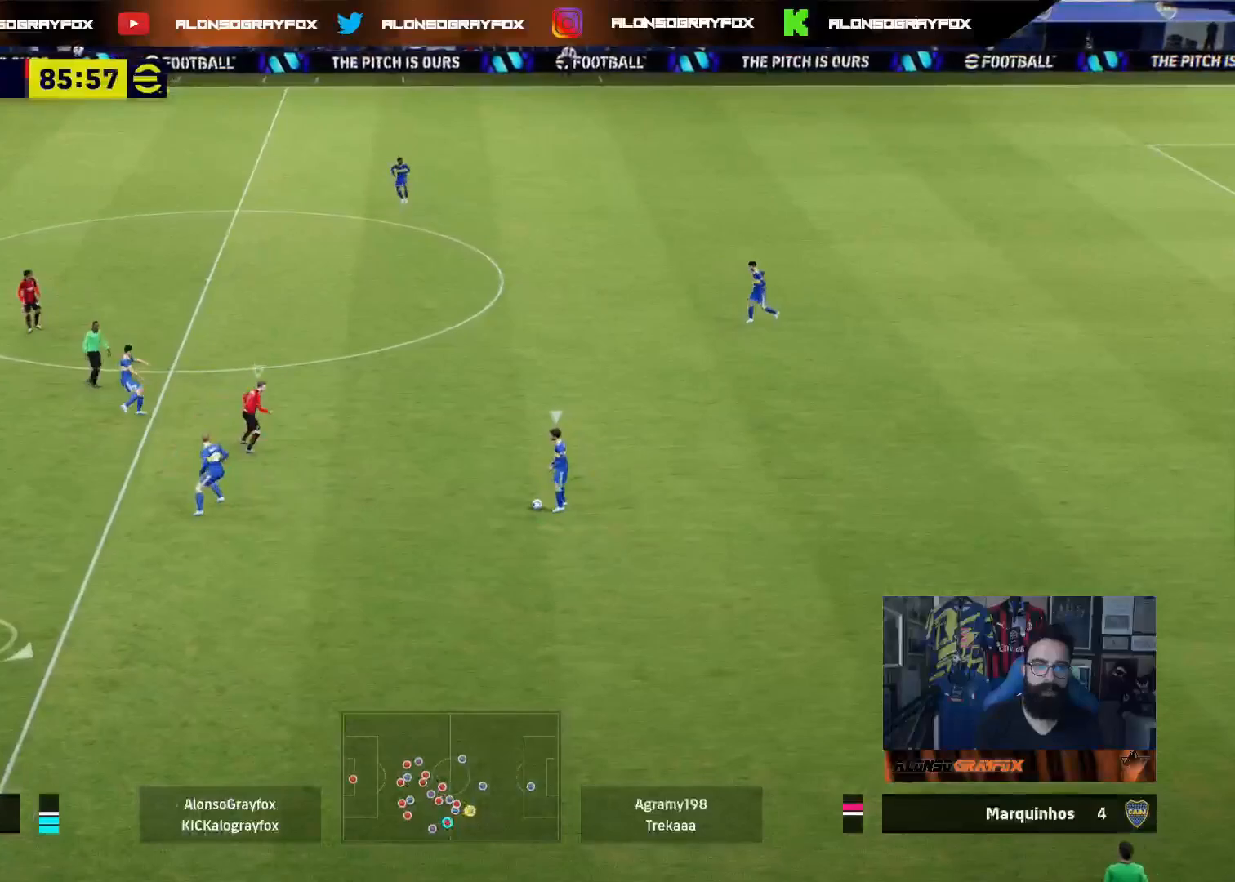
{"buttons": ["R1", "R2"], "left_stick": "up-right", "right_stick": "center", "events": [[150, "L1", "down"], [150, "left_stick", "up-right"], [183, "R1", "down"], [200, "R2", "down"], [267, "L1", "up"]]}
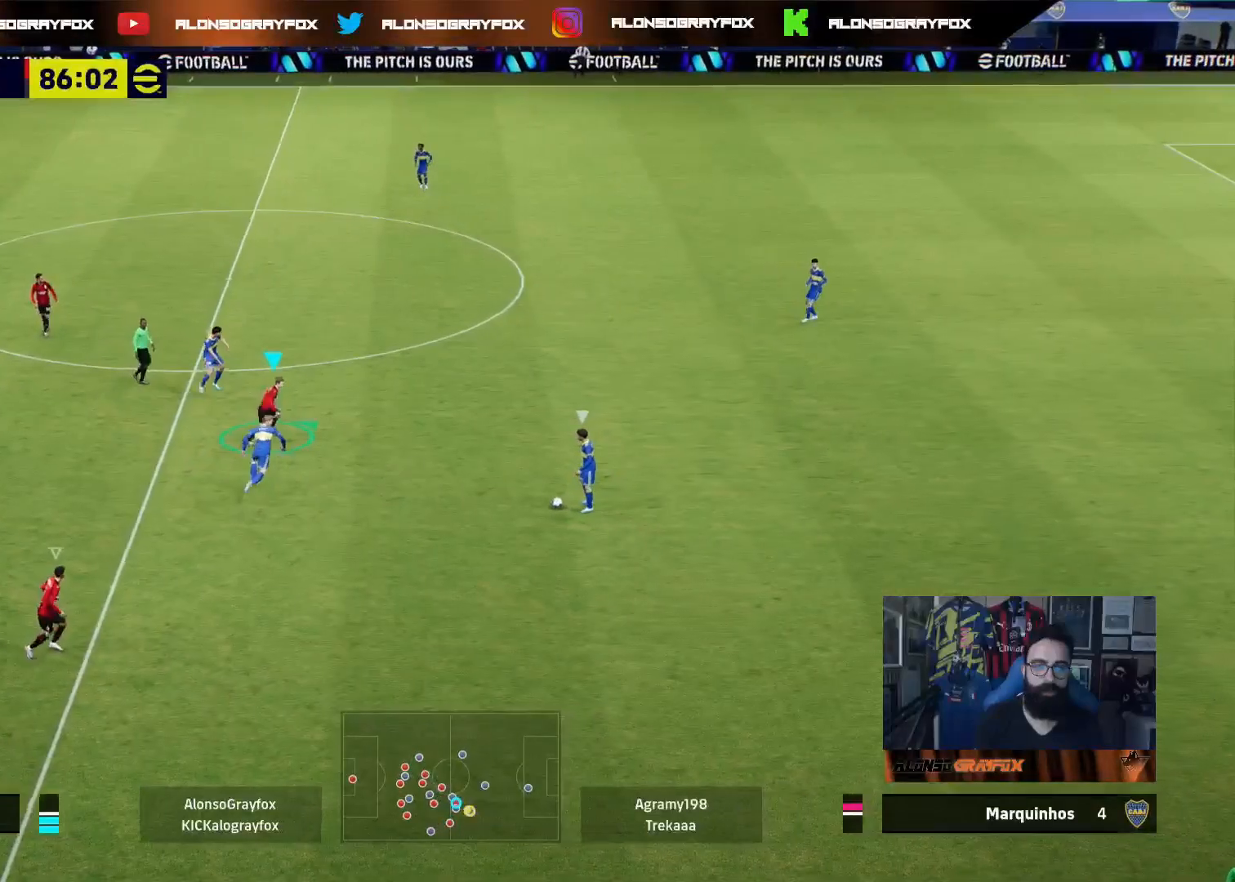
{"buttons": ["R1", "R2", "L3"], "left_stick": "down-right", "right_stick": "center", "events": [[200, "left_stick", "right"], [383, "L3", "down"], [383, "left_stick", "down-right"]]}
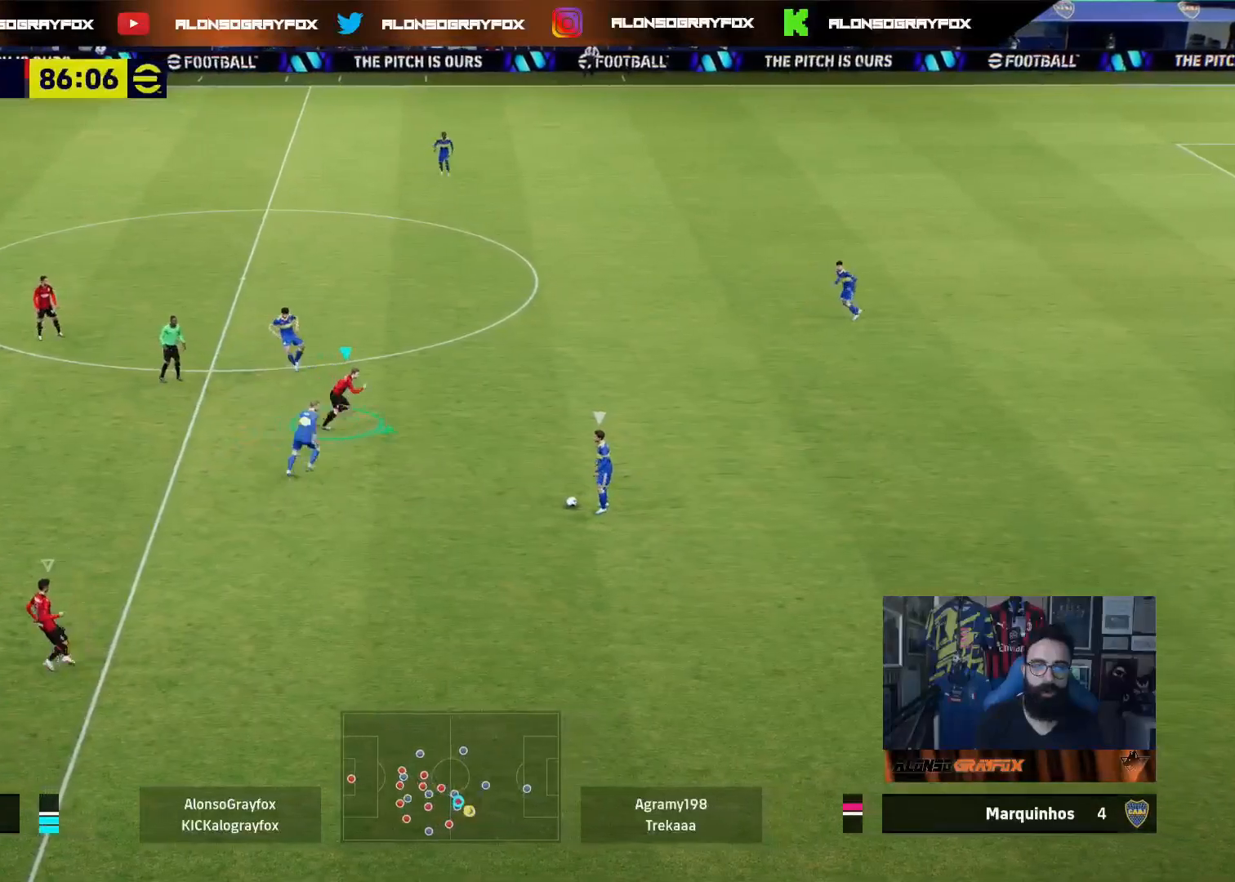
{"buttons": ["R1", "R2", "L3"], "left_stick": "down", "right_stick": "center", "events": [[183, "R1", "up"], [183, "R2", "up"], [217, "left_stick", "down"], [333, "R2", "down"], [383, "R1", "down"]]}
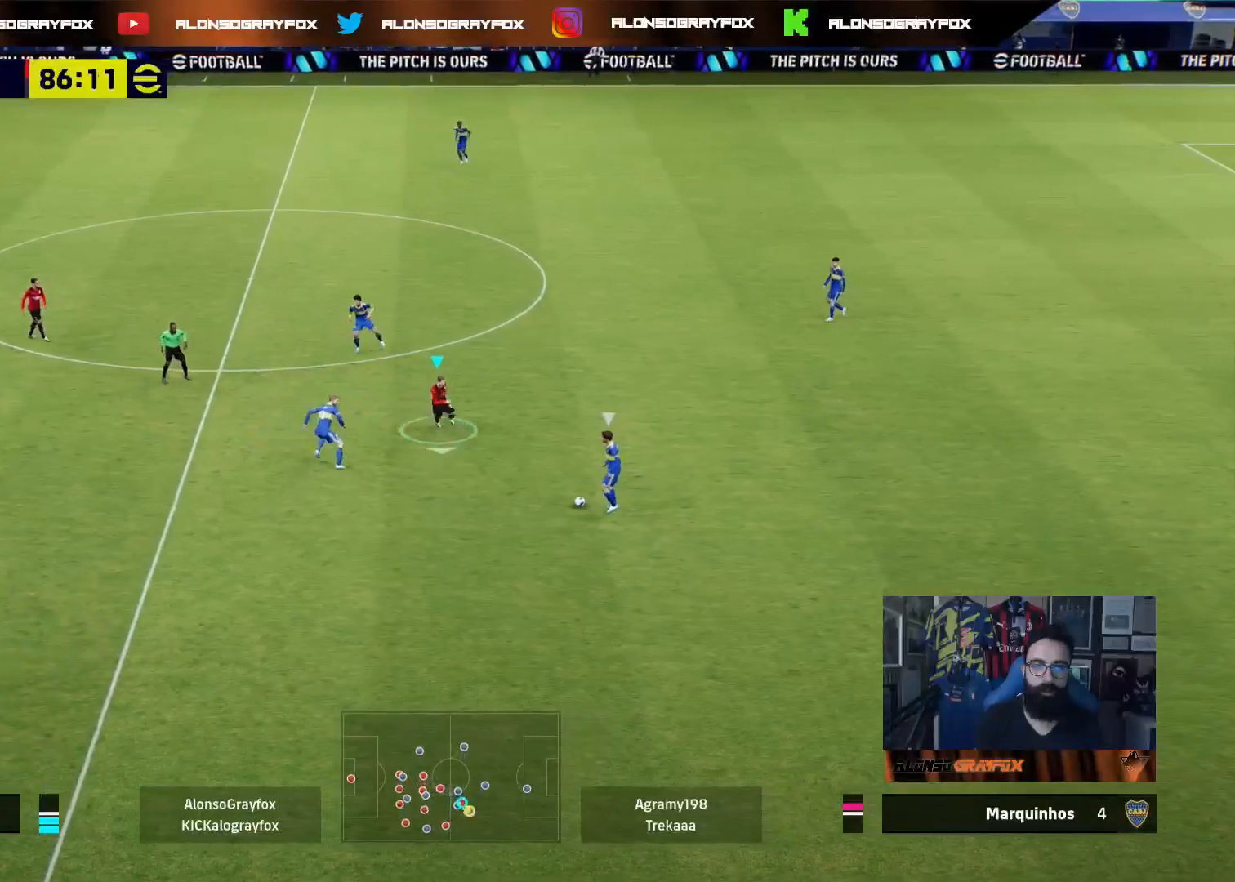
{"buttons": ["L2"], "left_stick": "up-right", "right_stick": "center", "events": [[83, "L2", "down"], [183, "R1", "up"], [217, "R2", "up"], [233, "left_stick", "down-right"], [317, "L3", "up"], [333, "left_stick", "right"], [433, "left_stick", "up-right"]]}
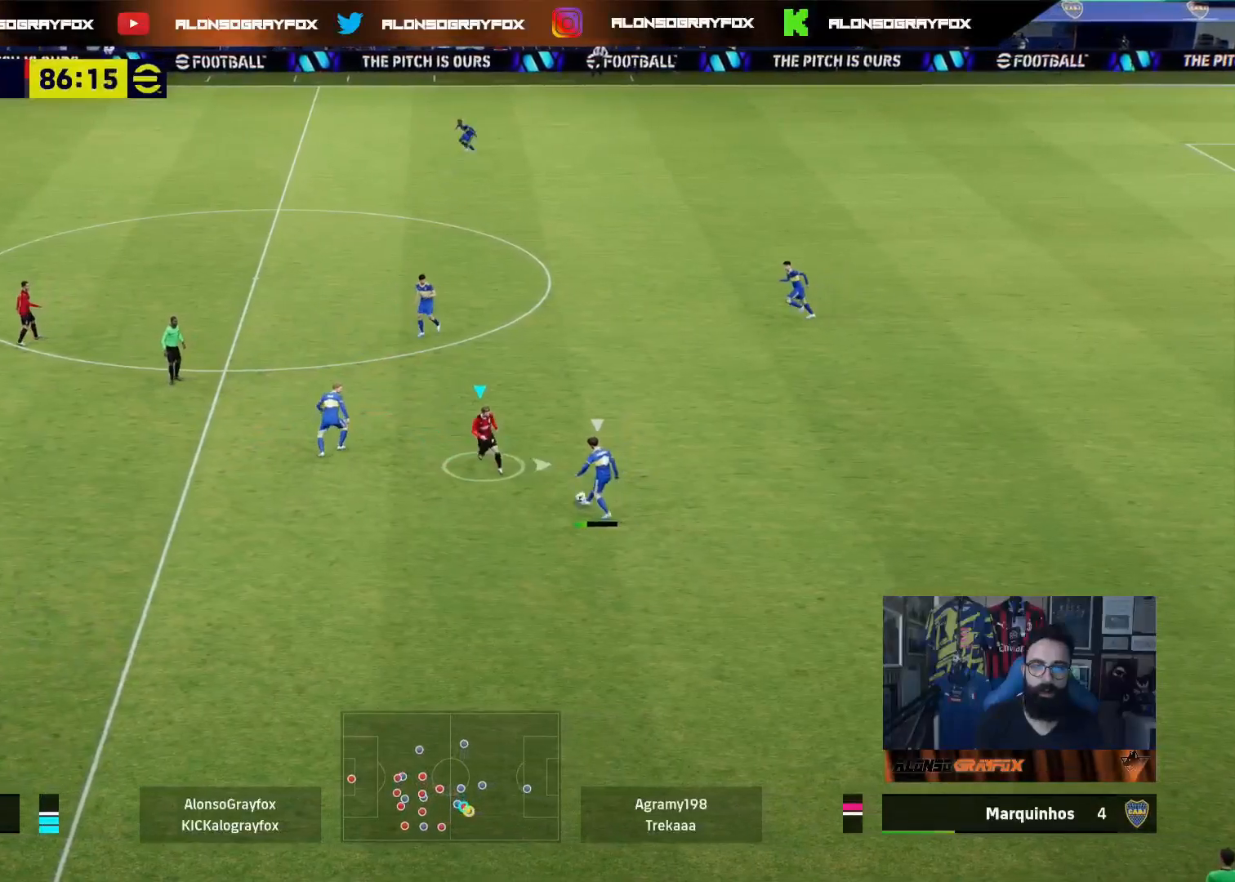
{"buttons": ["R2"], "left_stick": "up-right", "right_stick": "center", "events": [[317, "L2", "up"], [383, "right_stick", "up-left"], [483, "R2", "down"], [483, "right_stick", "center"]]}
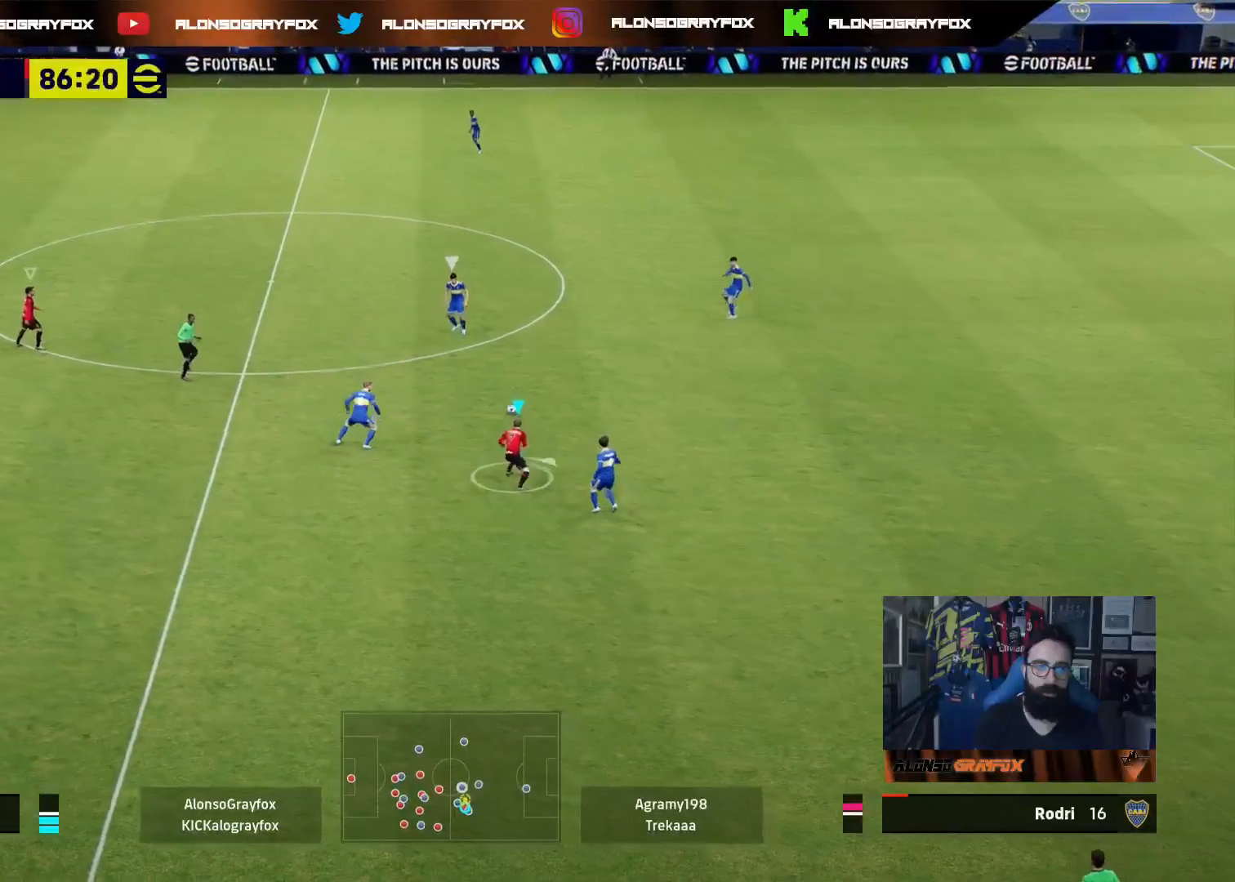
{"buttons": ["R1", "R2"], "left_stick": "up-right", "right_stick": "center", "events": [[17, "R1", "down"]]}
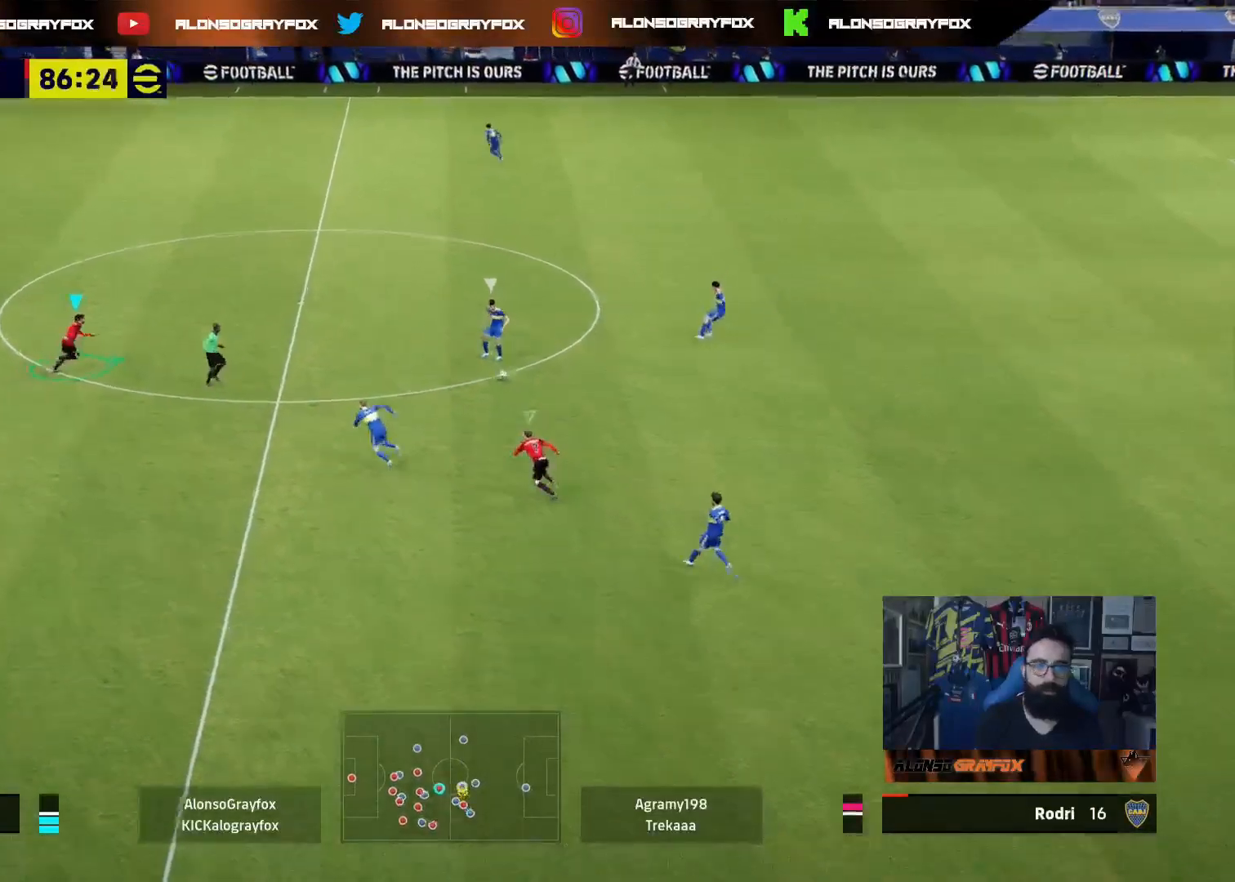
{"buttons": ["R1", "R2"], "left_stick": "up-right", "right_stick": "center", "events": []}
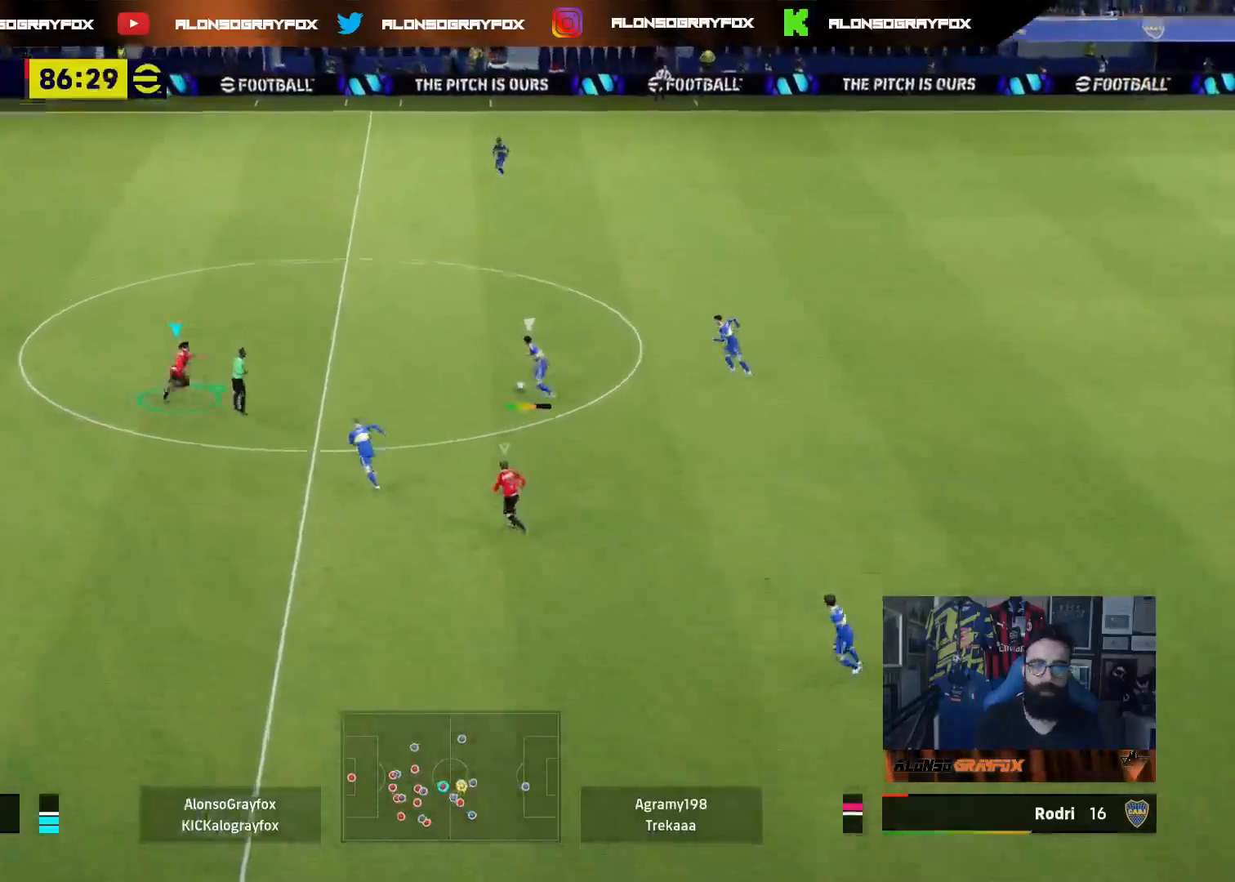
{"buttons": ["R1", "R2"], "left_stick": "up-right", "right_stick": "center", "events": []}
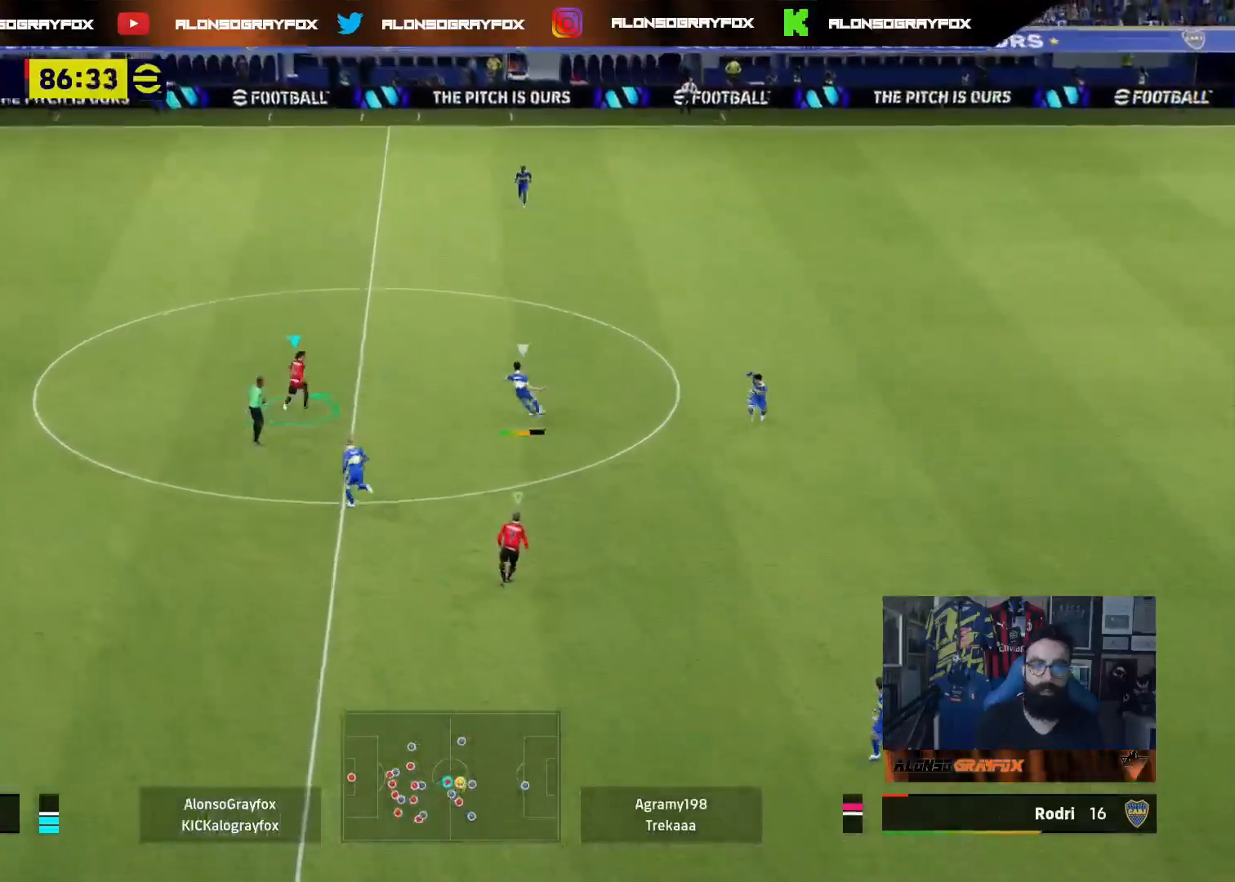
{"buttons": ["R1", "R2"], "left_stick": "up", "right_stick": "center", "events": [[333, "left_stick", "up"]]}
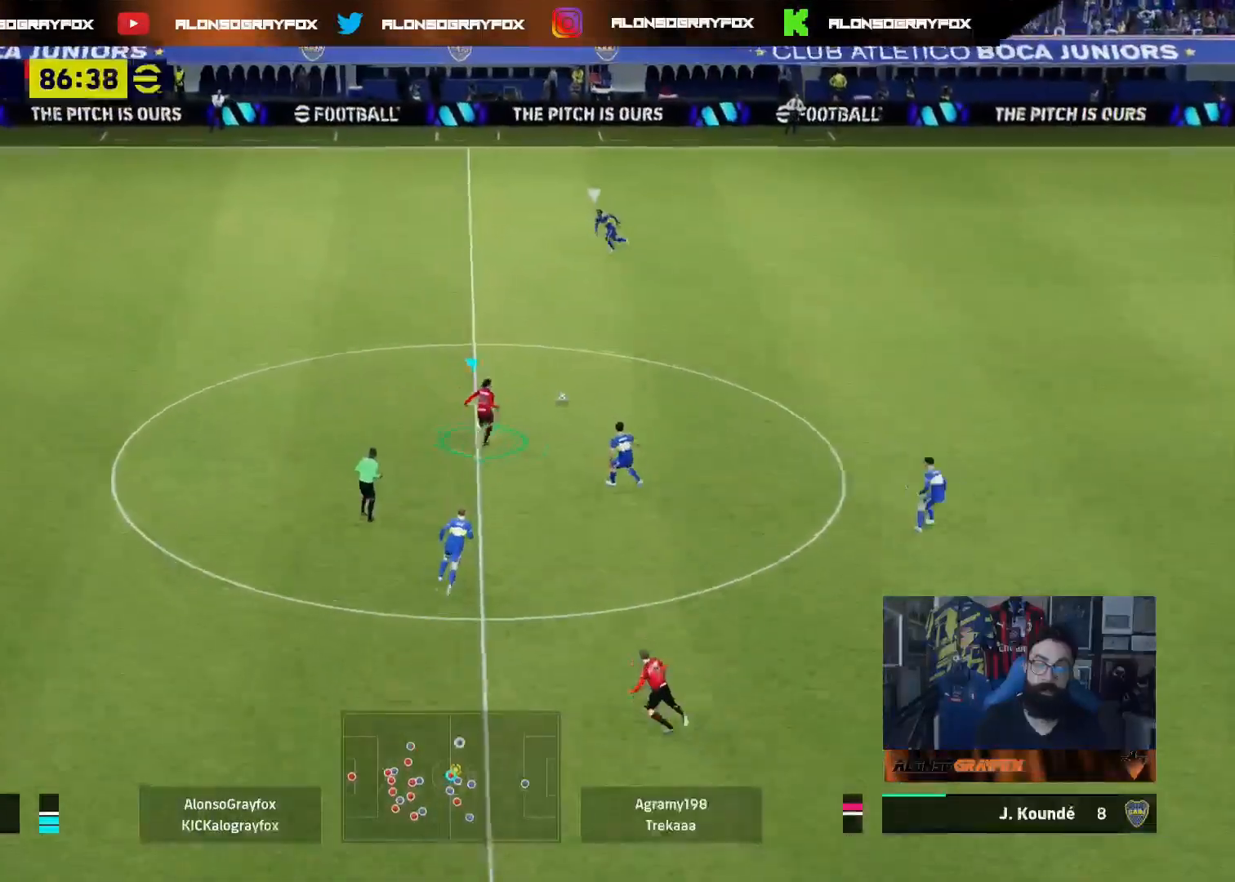
{"buttons": ["R1", "R2"], "left_stick": "up-right", "right_stick": "center"}
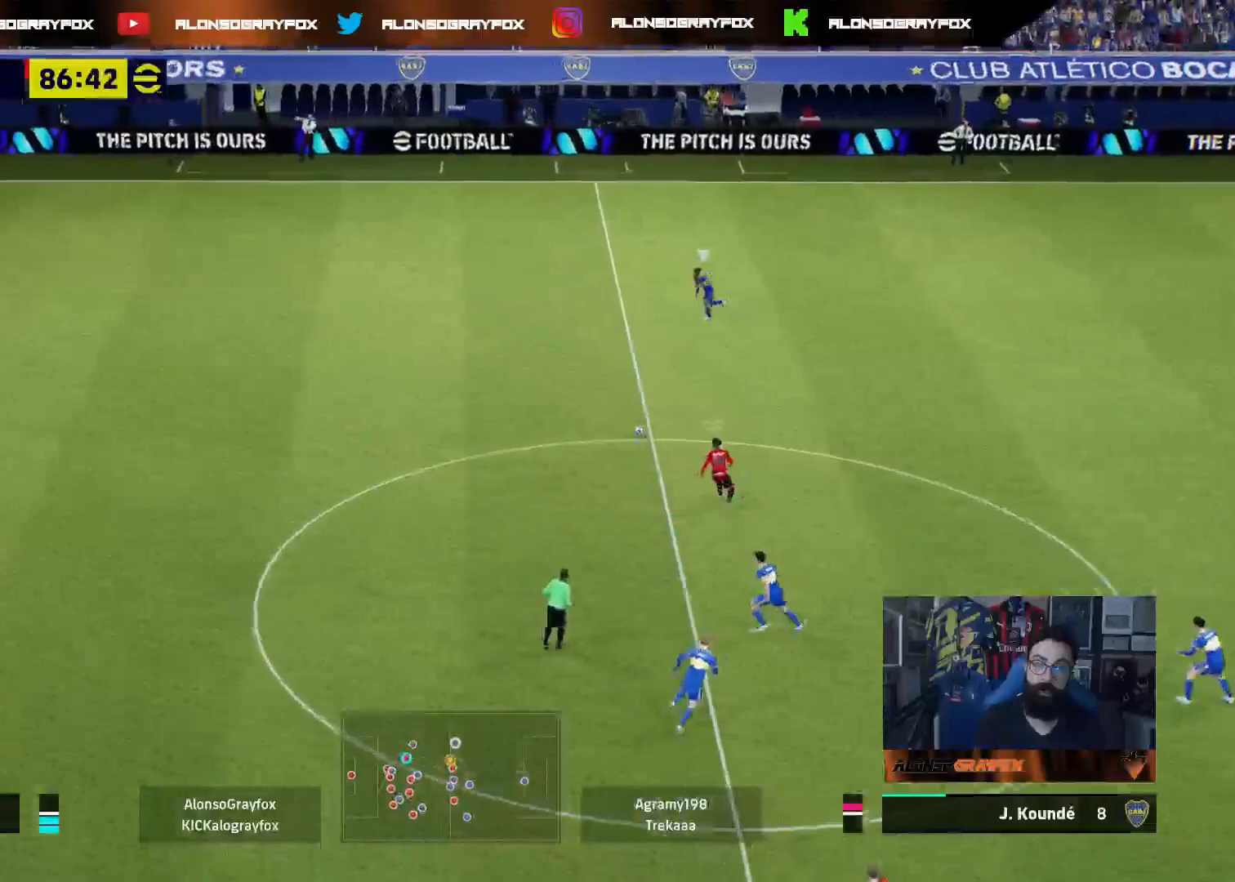
{"buttons": ["R1", "R2"], "left_stick": "up-right", "right_stick": "center", "events": []}
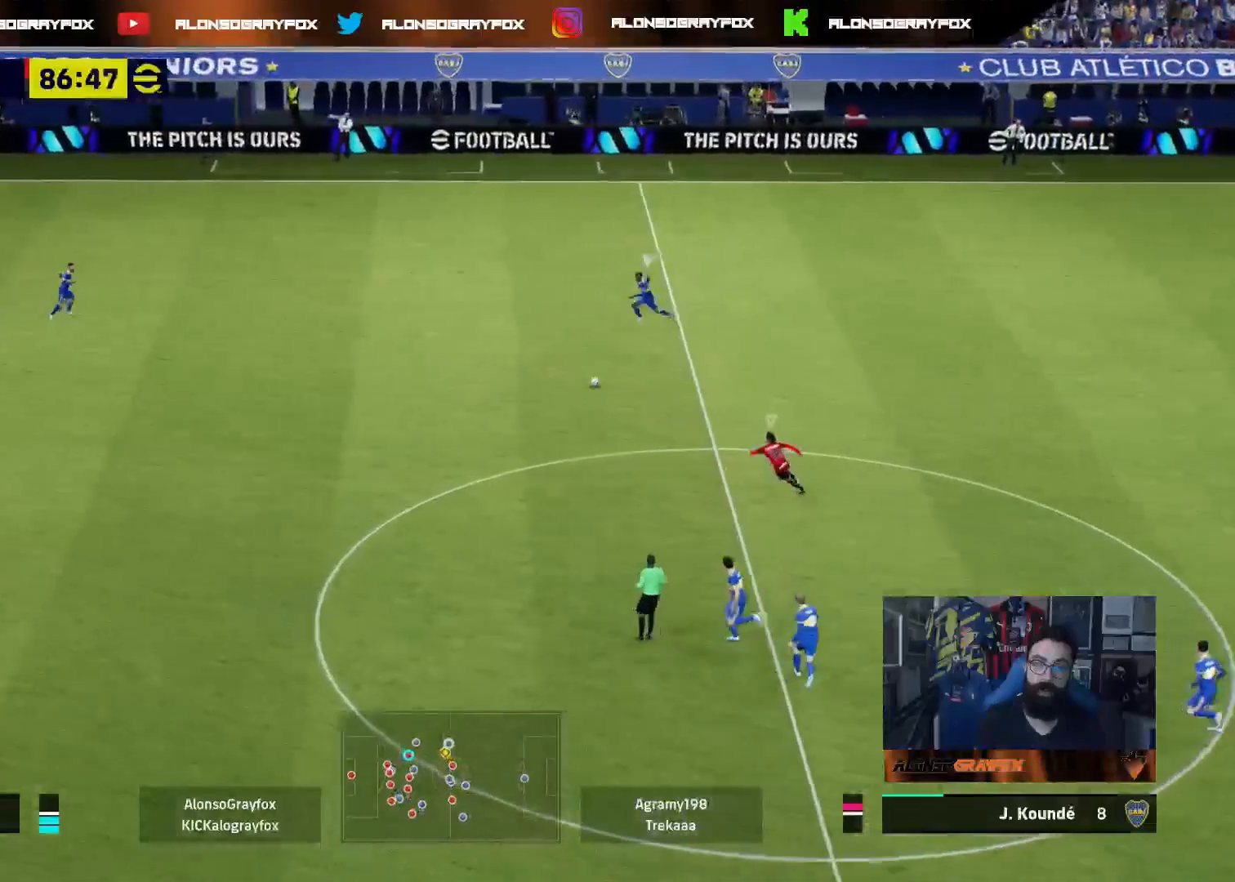
{"buttons": ["R1", "R2"], "left_stick": "up-right", "right_stick": "center", "events": []}